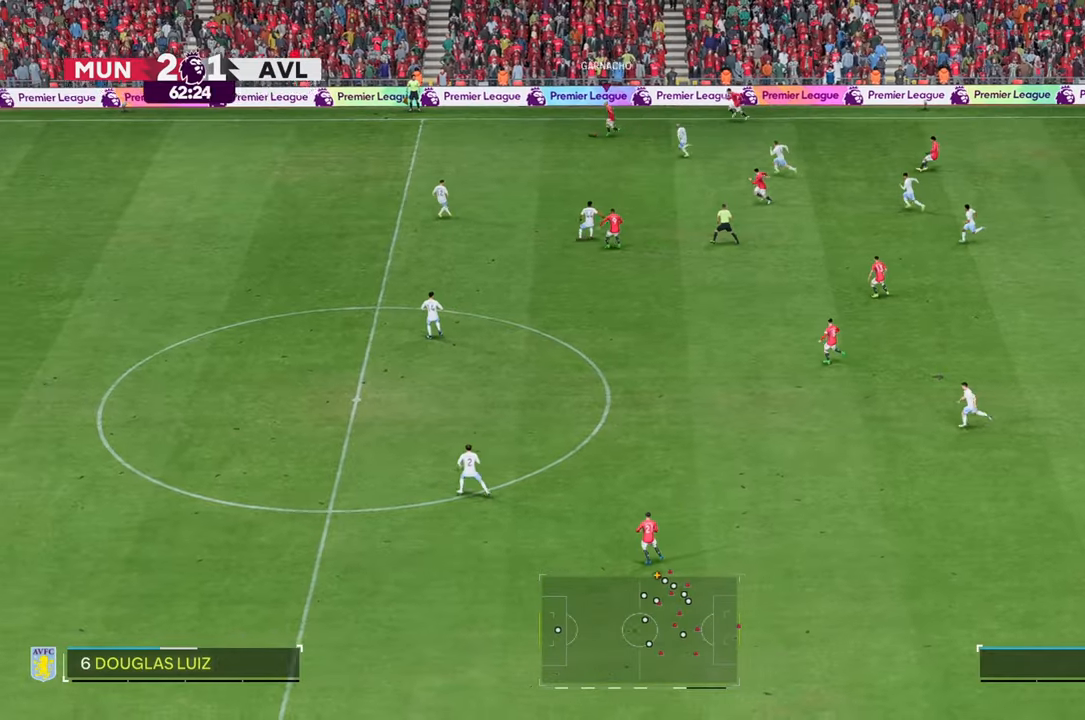
Gameplay with a controller (Xbox layout); each line is a JSON object with the inputs held at the frame after it. "events" lists button and stick changes between this image and that frame as [ms after this image, input, new state], when the widget could be followed in between. Not read: L3 R3.
{"buttons": ["R2"], "left_stick": "left", "right_stick": "center", "events": []}
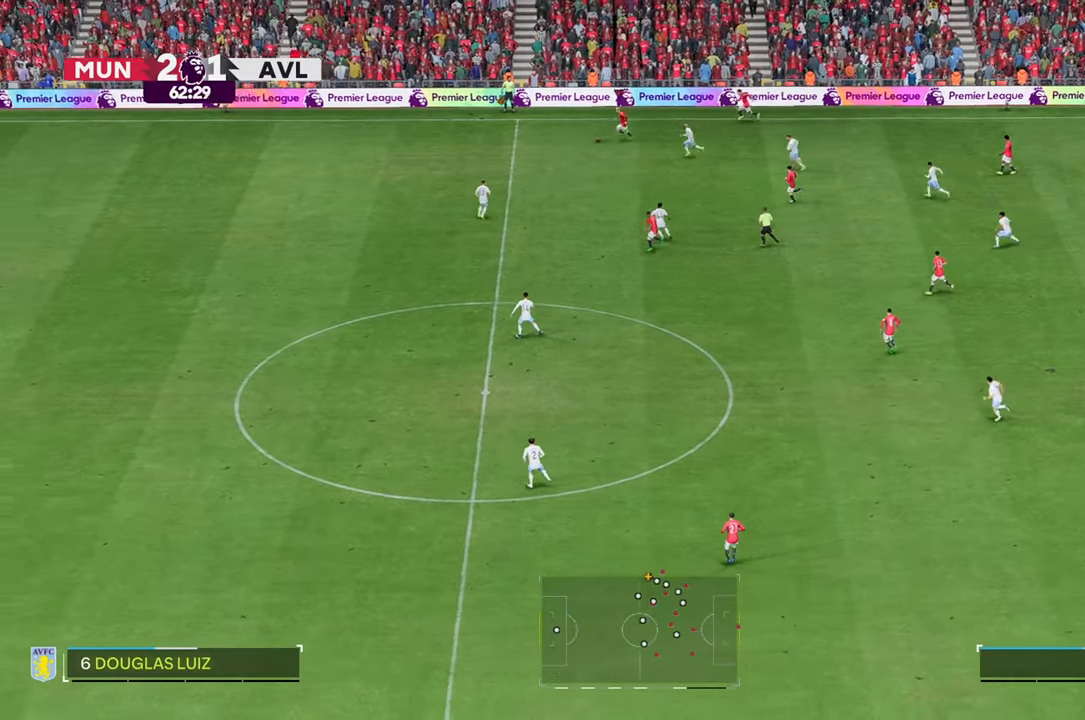
{"buttons": ["R2"], "left_stick": "left", "right_stick": "center", "events": []}
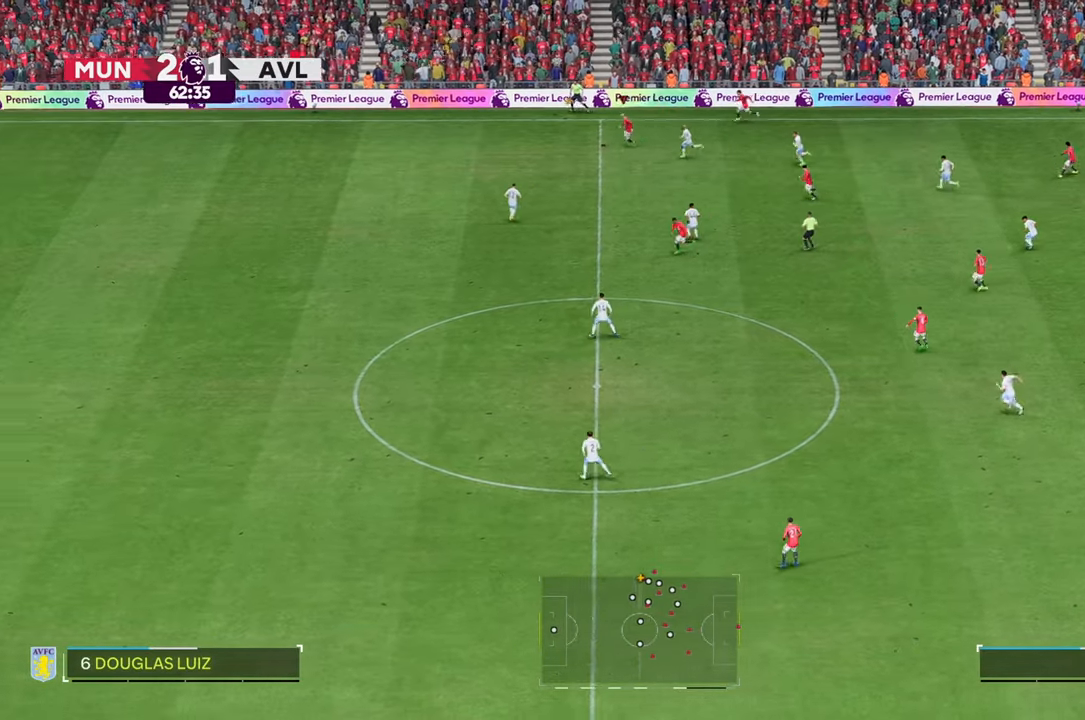
{"buttons": ["R2"], "left_stick": "left", "right_stick": "center", "events": []}
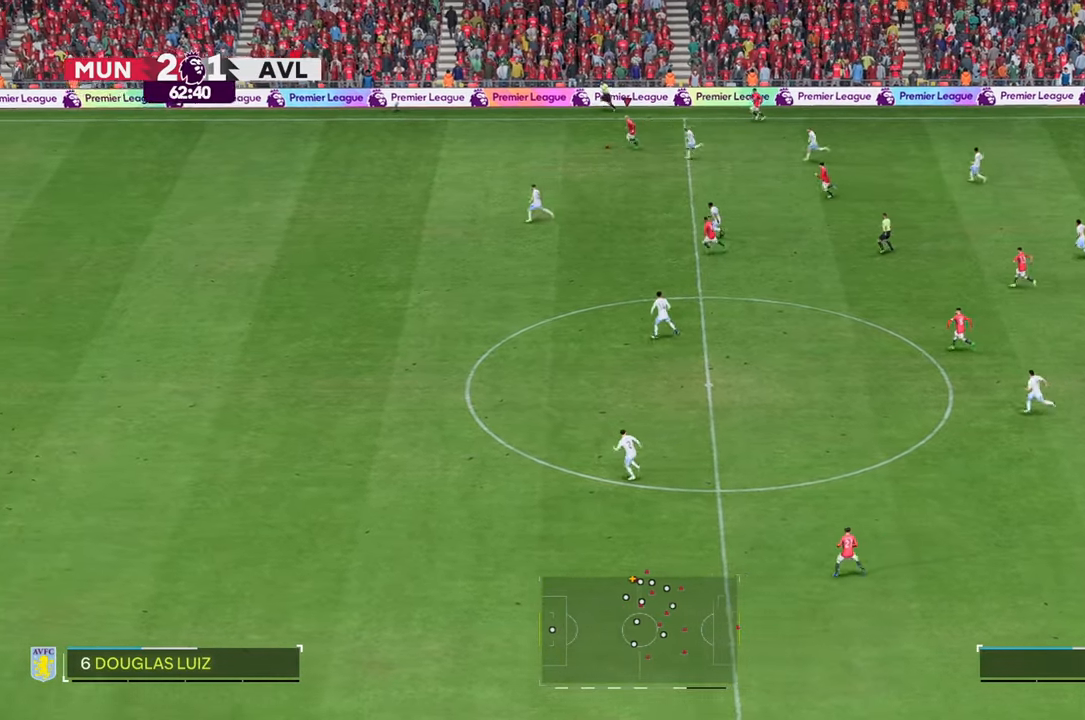
{"buttons": ["R2"], "left_stick": "left", "right_stick": "center", "events": []}
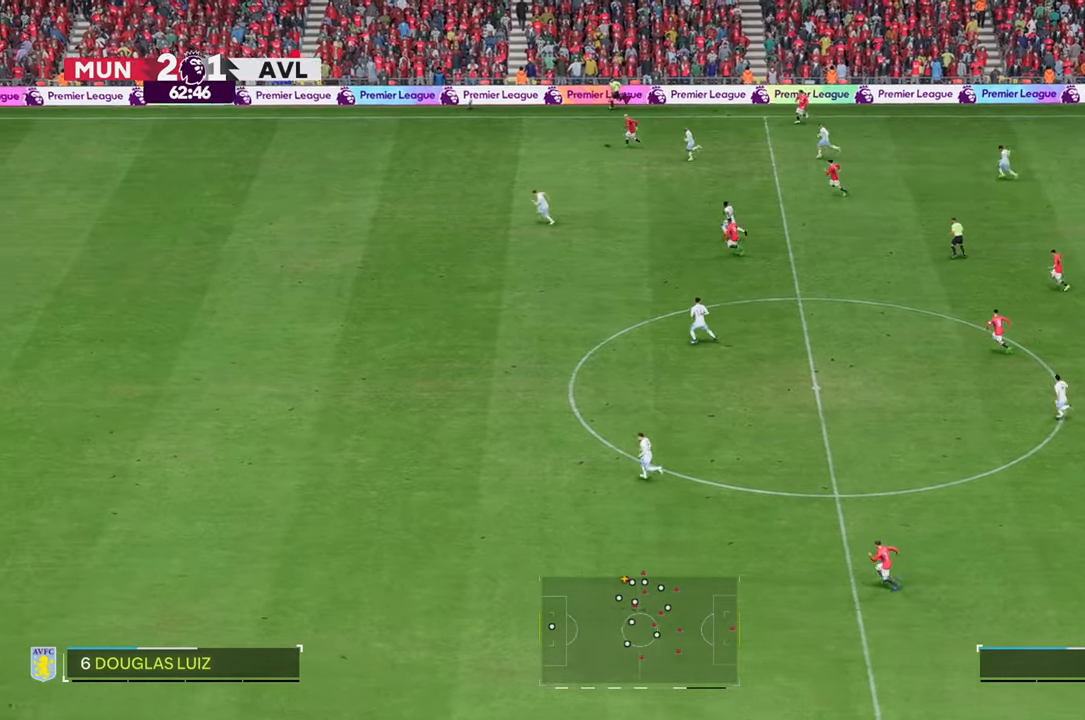
{"buttons": ["R2"], "left_stick": "left", "right_stick": "center", "events": []}
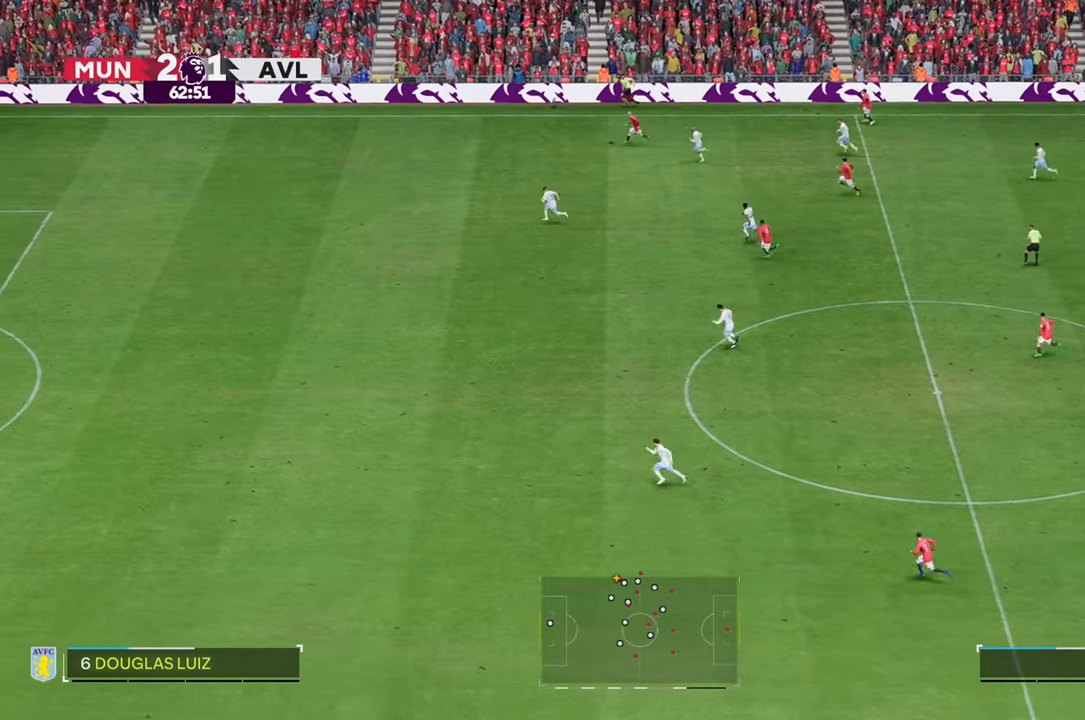
{"buttons": ["R2"], "left_stick": "left", "right_stick": "center", "events": []}
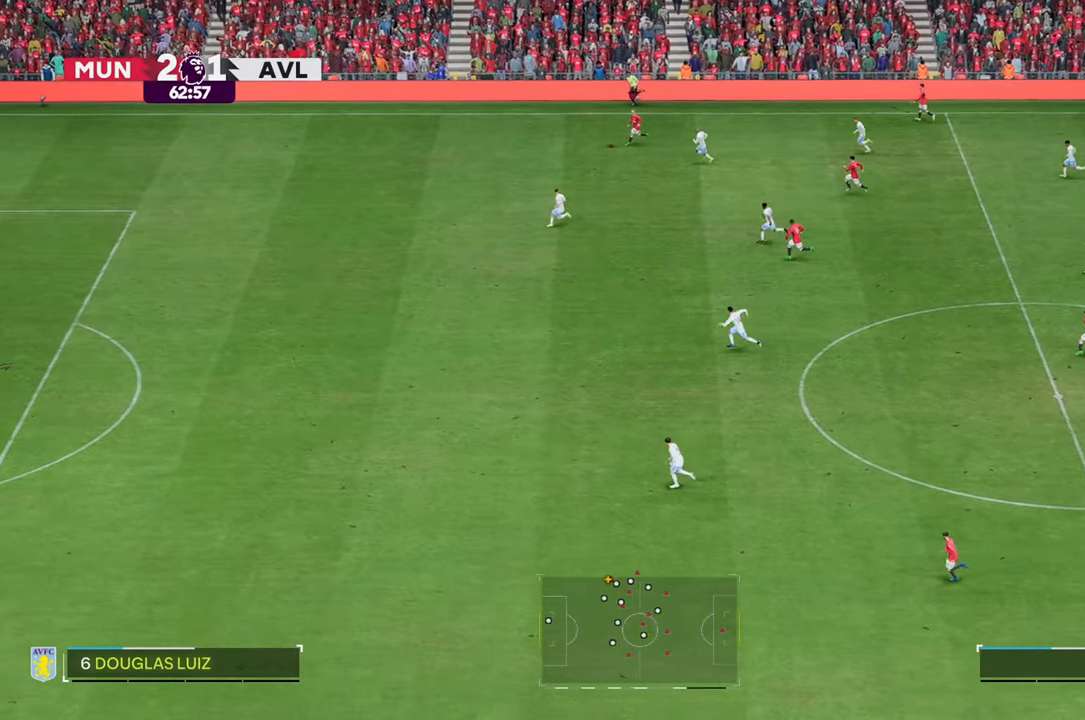
{"buttons": ["R2"], "left_stick": "left", "right_stick": "center", "events": []}
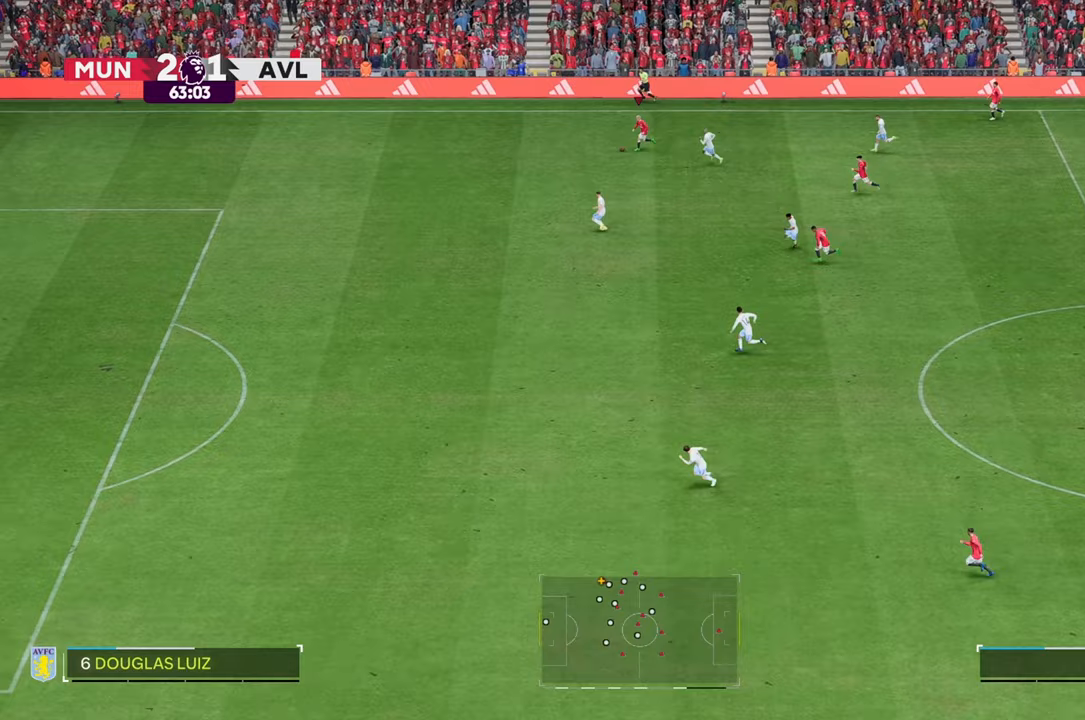
{"buttons": ["R2"], "left_stick": "left", "right_stick": "center", "events": []}
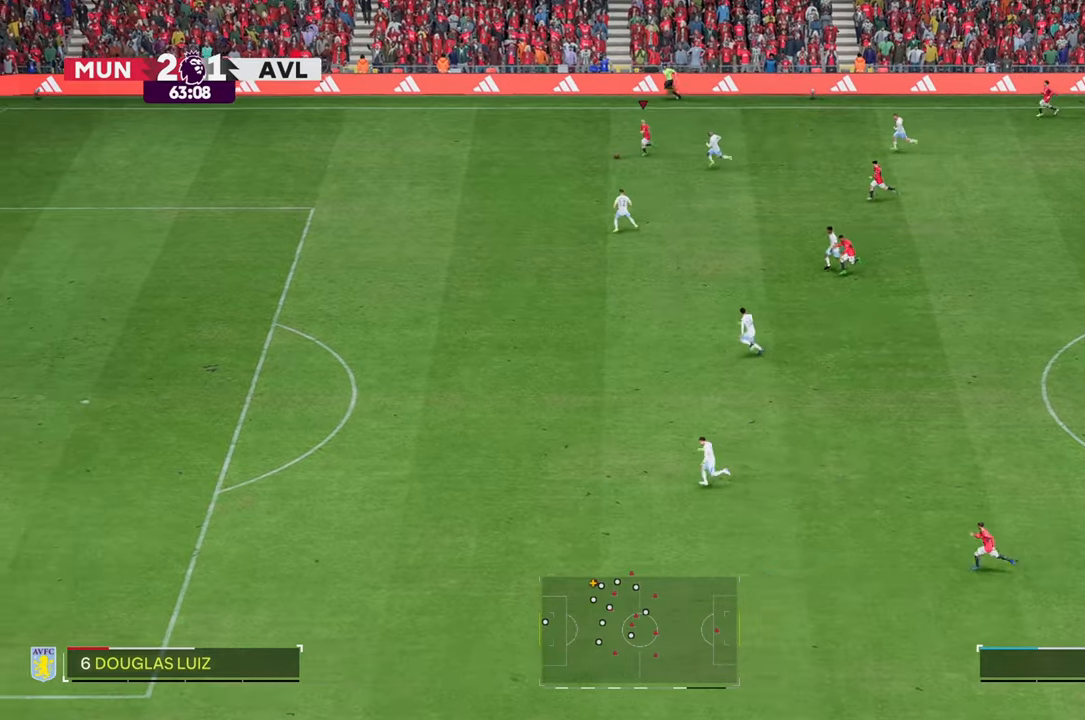
{"buttons": ["R2"], "left_stick": "left", "right_stick": "center", "events": []}
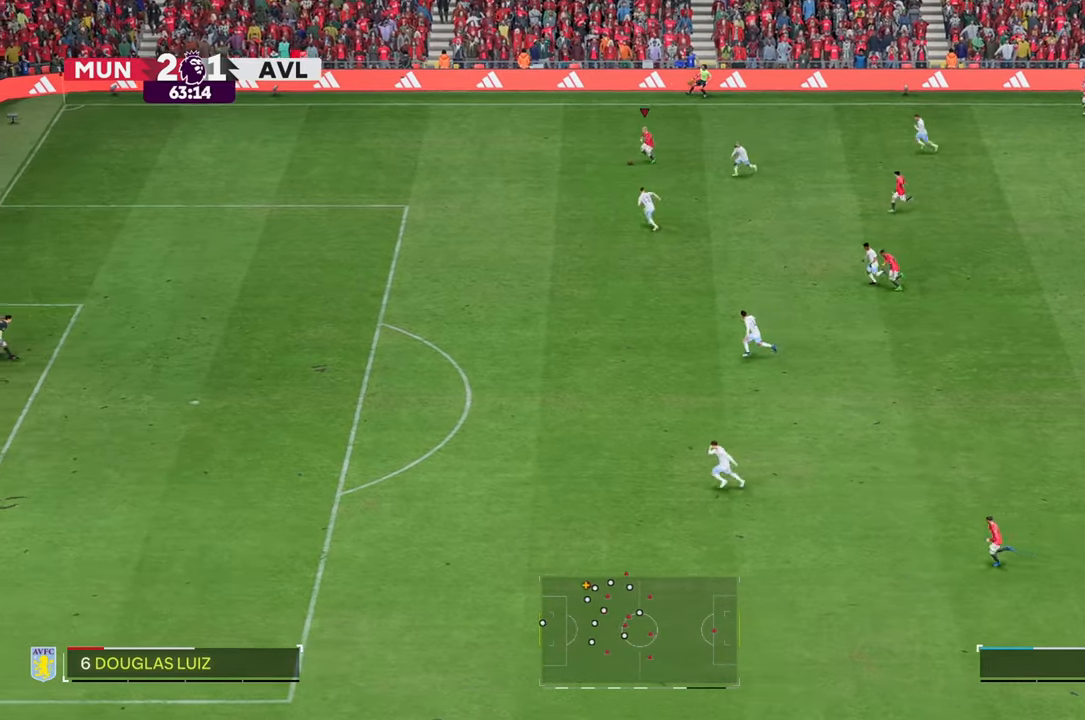
{"buttons": [], "left_stick": "left", "right_stick": "center", "events": [[467, "R2", "up"]]}
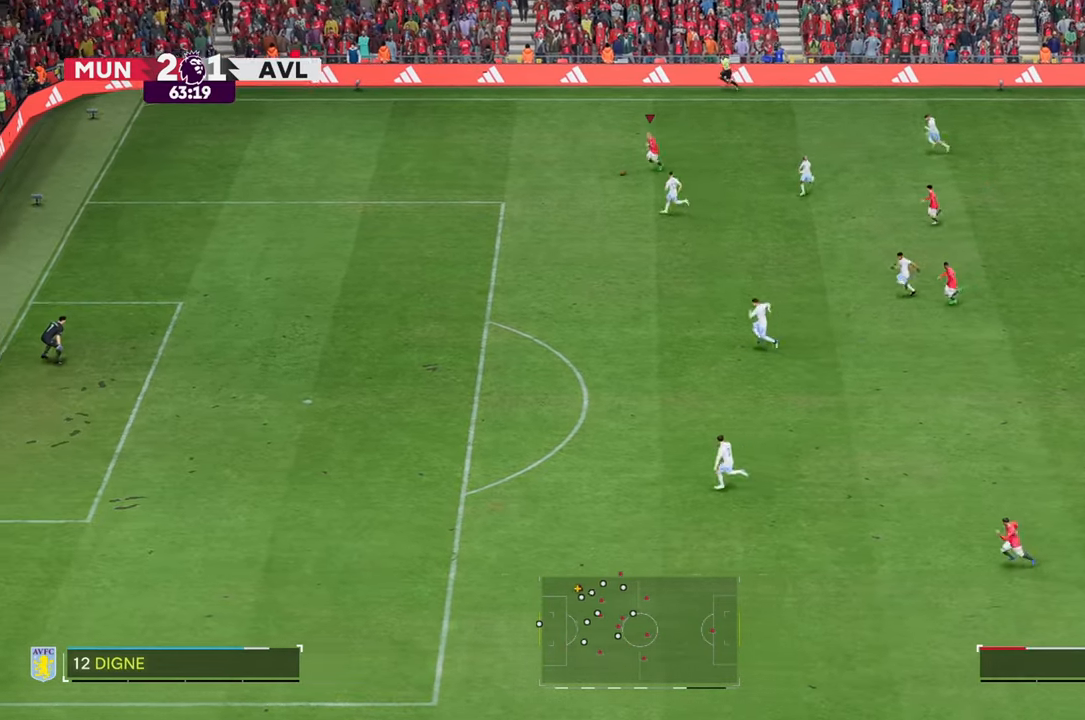
{"buttons": ["R2"], "left_stick": "down-left", "right_stick": "center", "events": [[50, "R2", "down"], [133, "left_stick", "down-left"]]}
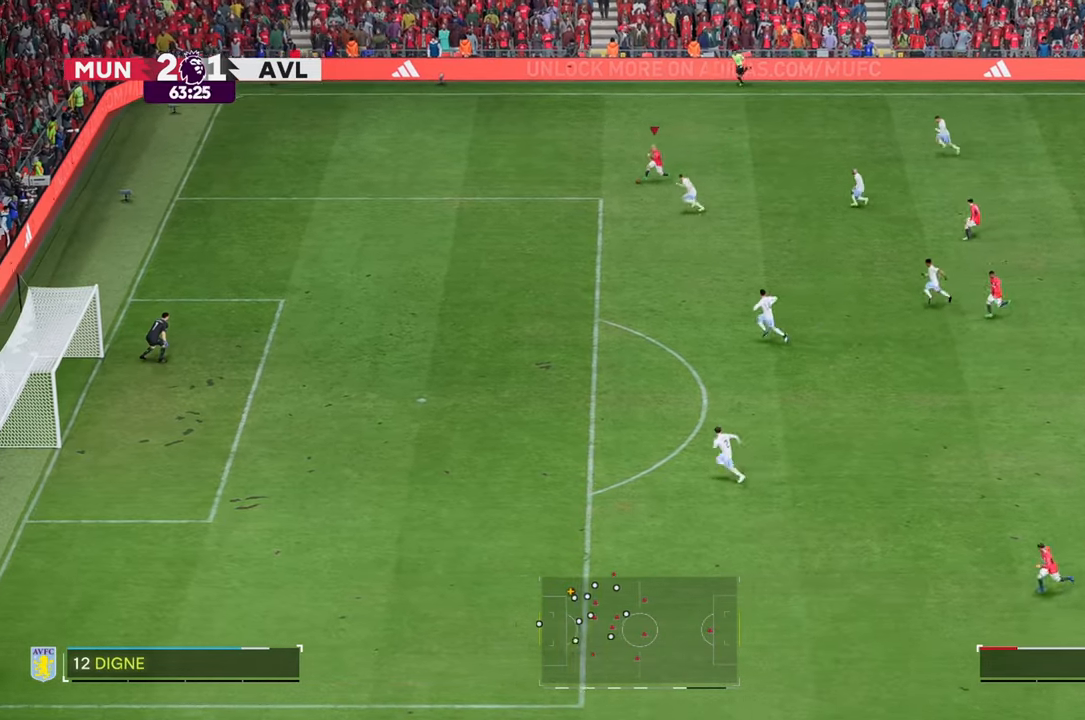
{"buttons": [], "left_stick": "left", "right_stick": "center", "events": [[300, "left_stick", "left"], [417, "R2", "up"]]}
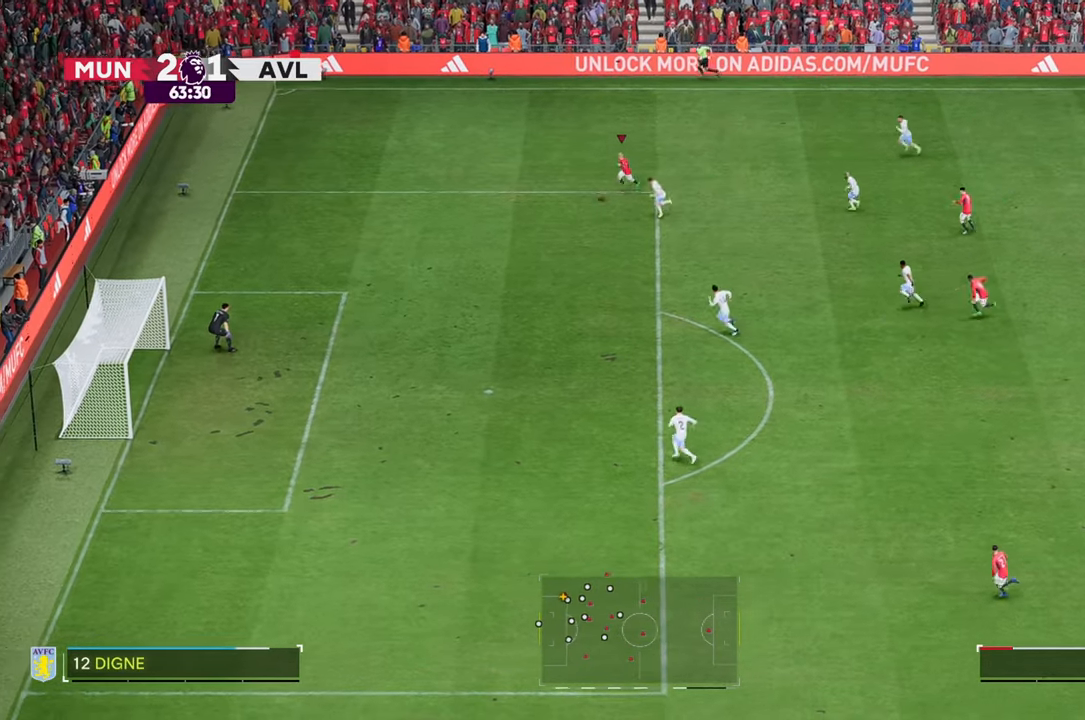
{"buttons": ["R2"], "left_stick": "left", "right_stick": "center", "events": [[17, "R2", "down"], [100, "R2", "up"], [217, "R2", "down"]]}
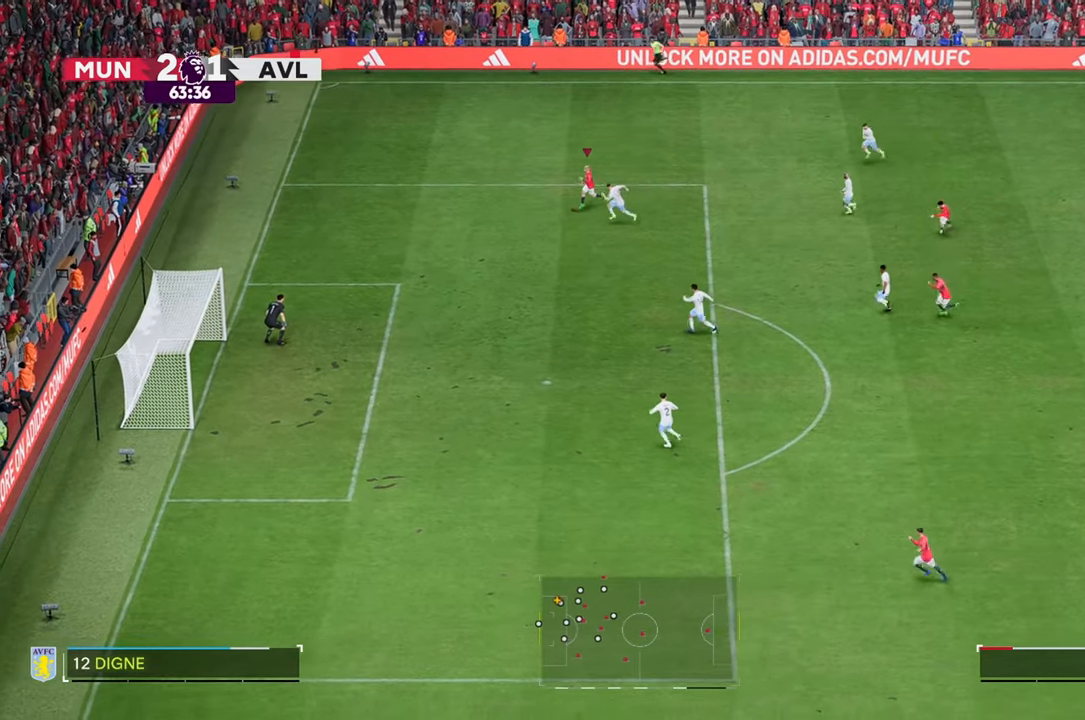
{"buttons": [], "left_stick": "down-left", "right_stick": "center", "events": [[233, "left_stick", "down-left"], [317, "R2", "up"]]}
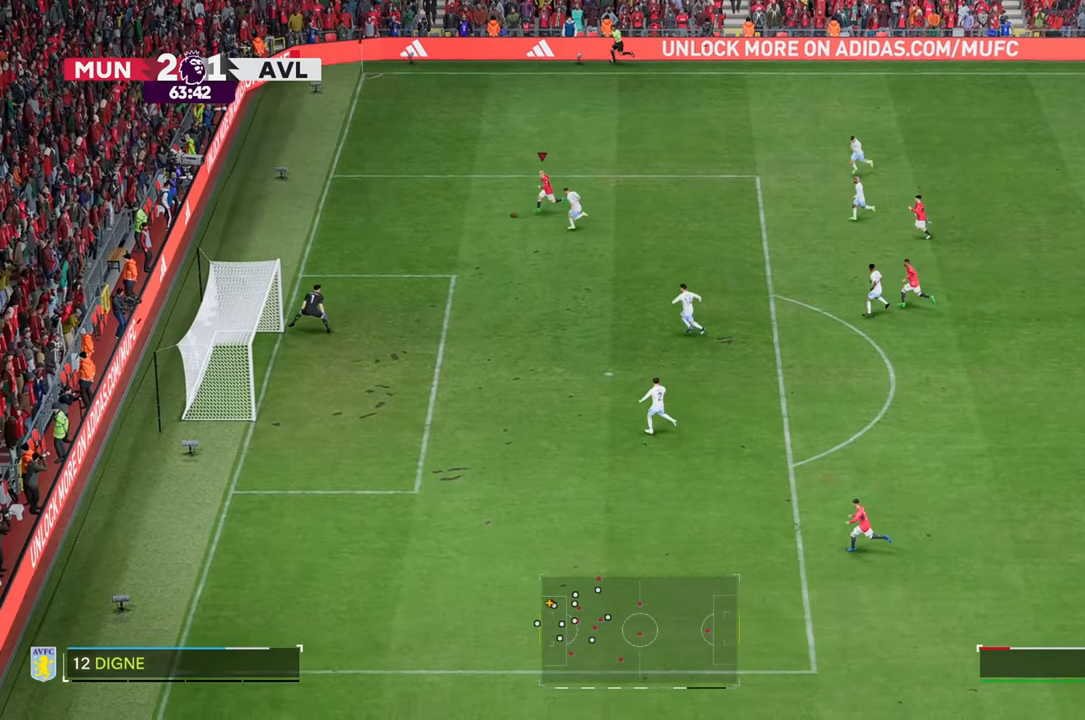
{"buttons": [], "left_stick": "down", "right_stick": "center", "events": [[33, "left_stick", "down"]]}
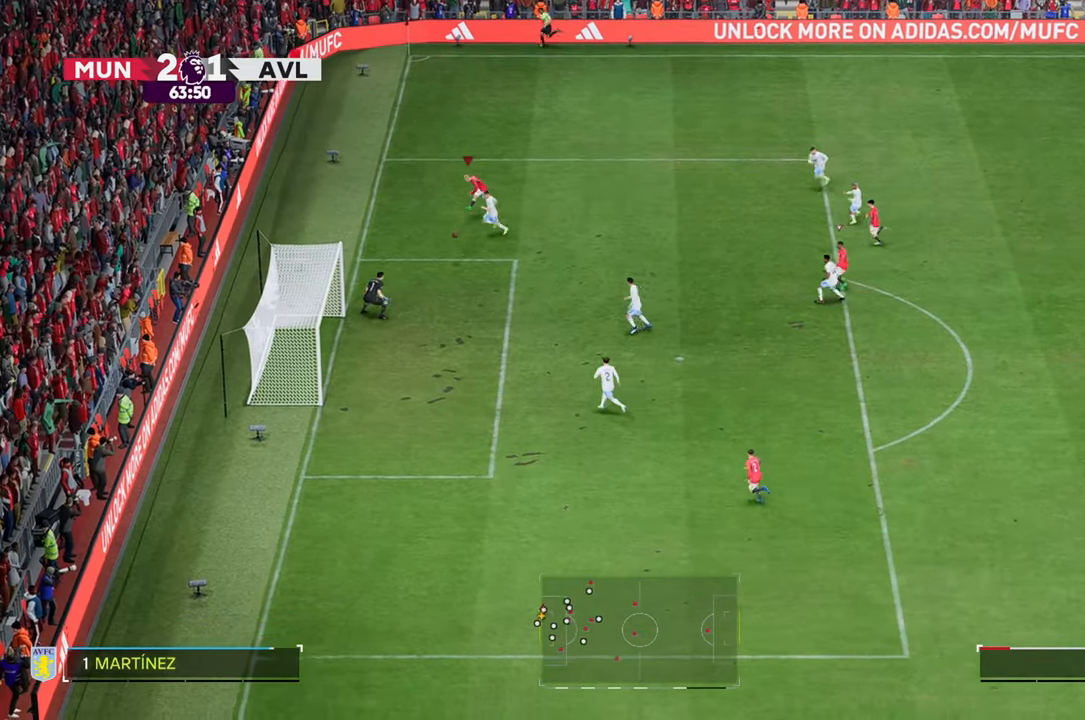
{"buttons": [], "left_stick": "down-left", "right_stick": "center", "events": [[467, "left_stick", "down-left"]]}
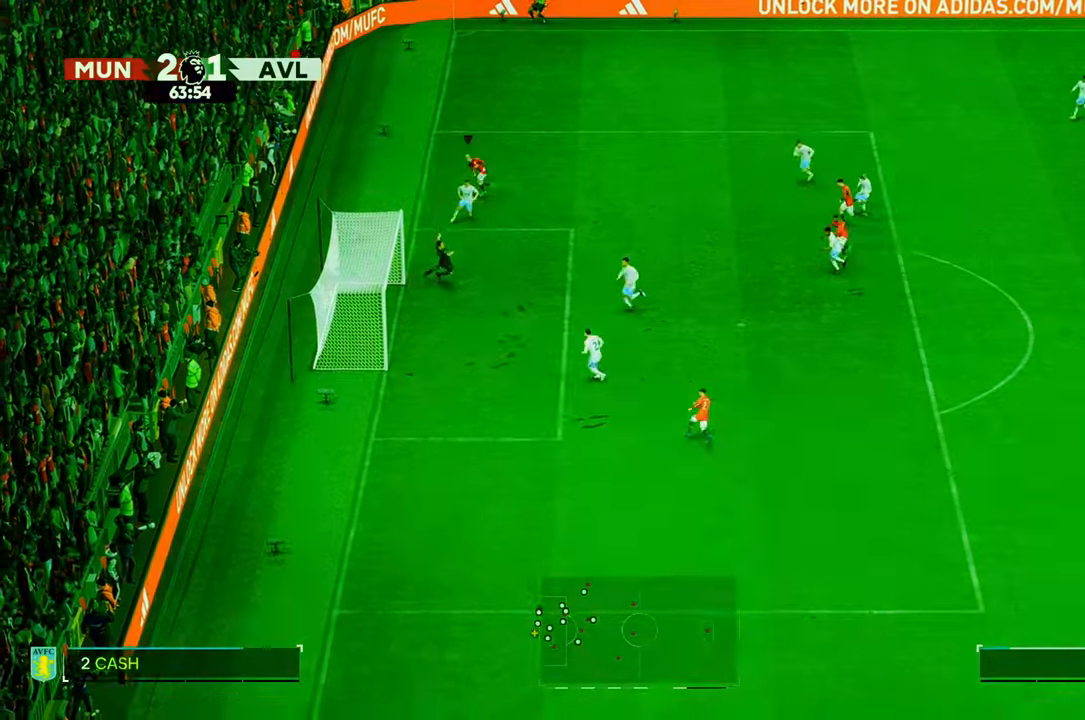
{"buttons": [], "left_stick": "down-left", "right_stick": "center", "events": []}
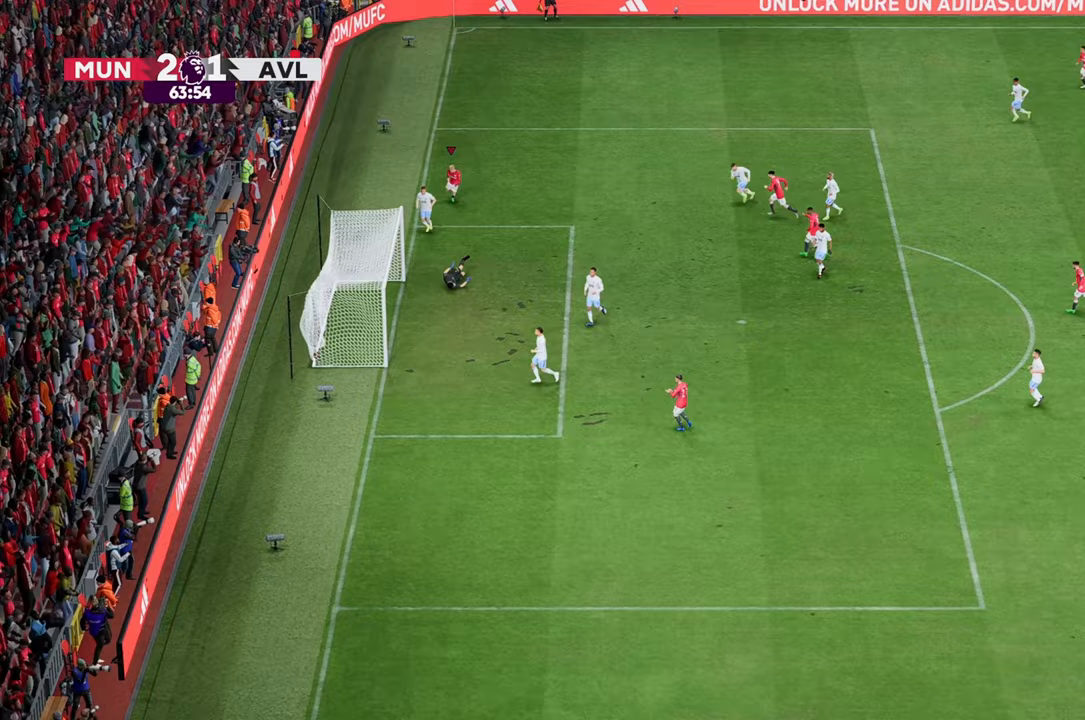
{"buttons": [], "left_stick": "center", "right_stick": "center", "events": [[150, "left_stick", "center"]]}
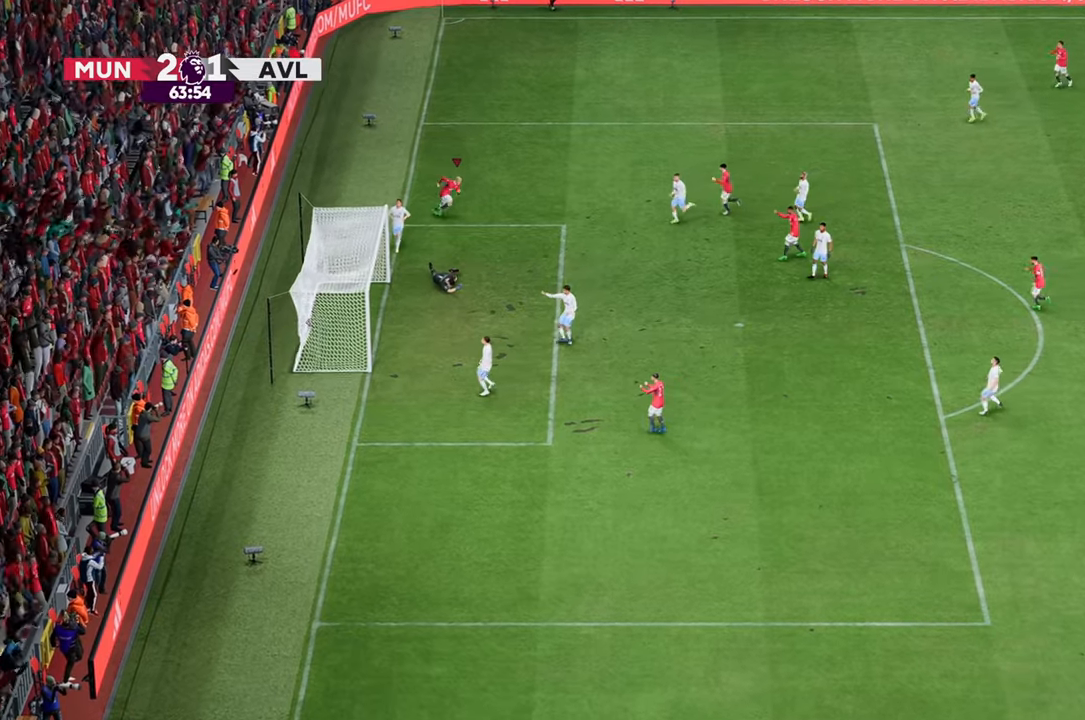
{"buttons": [], "left_stick": "center", "right_stick": "center", "events": []}
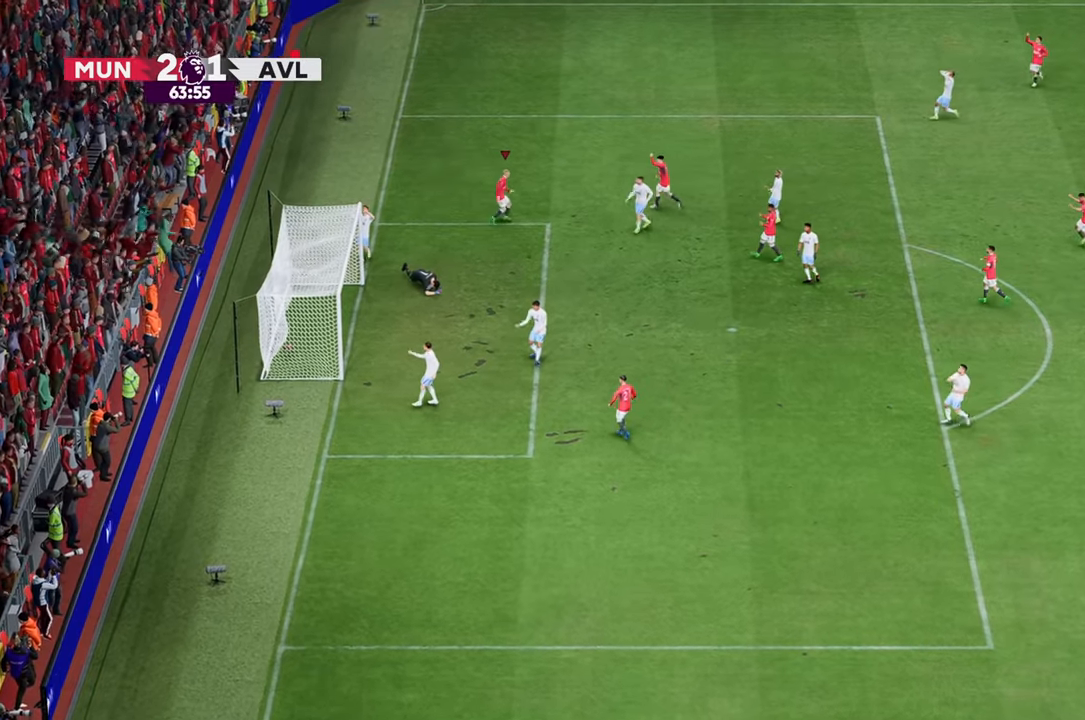
{"buttons": [], "left_stick": "center", "right_stick": "center", "events": []}
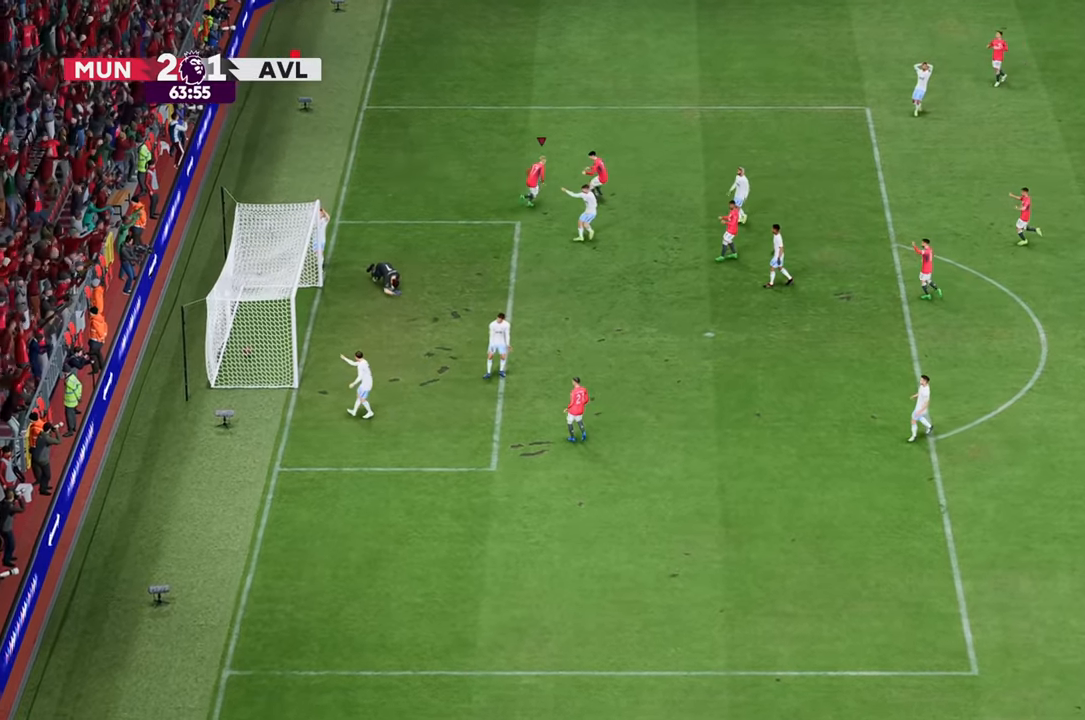
{"buttons": [], "left_stick": "center", "right_stick": "center", "events": []}
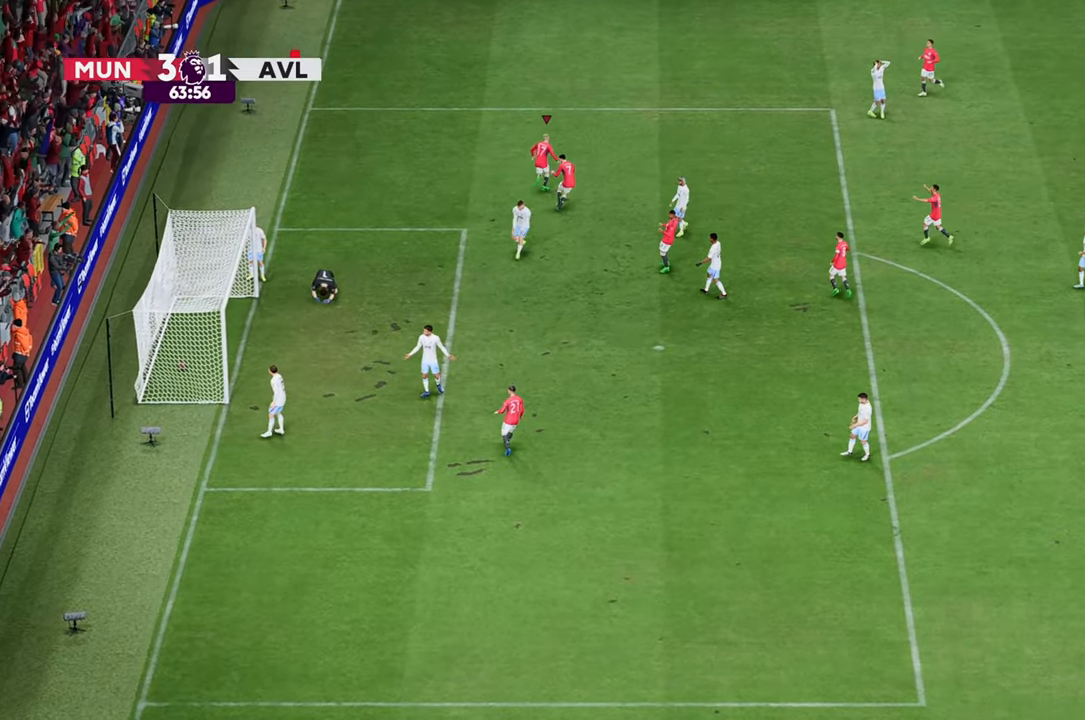
{"buttons": [], "left_stick": "center", "right_stick": "center", "events": []}
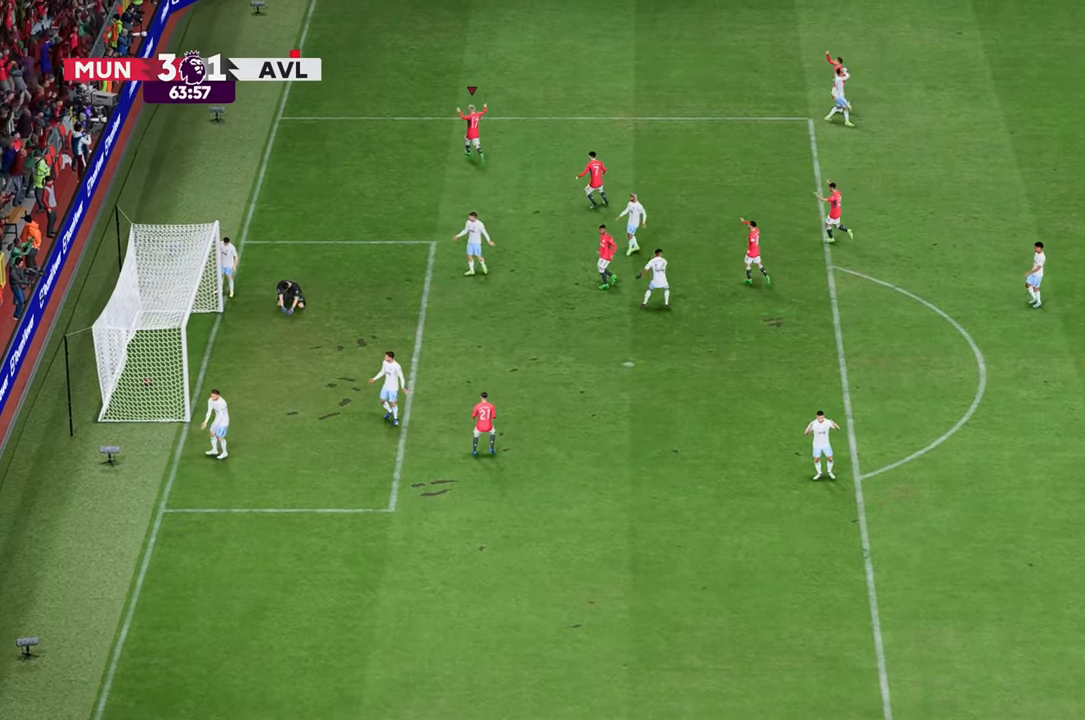
{"buttons": [], "left_stick": "center", "right_stick": "center", "events": []}
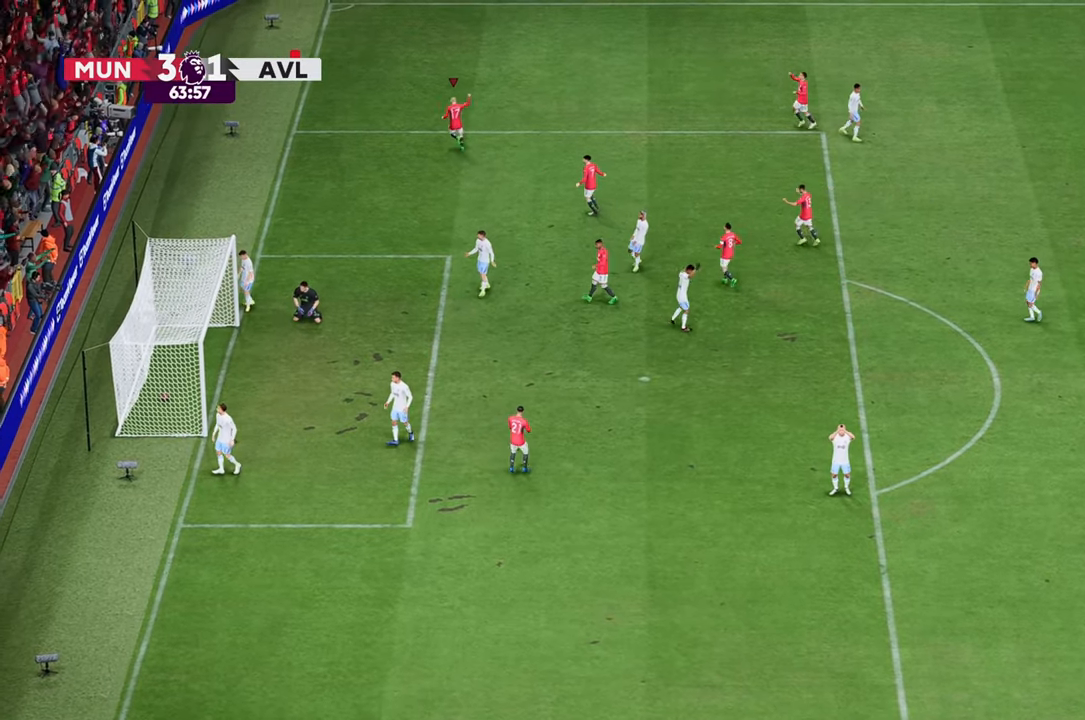
{"buttons": [], "left_stick": "center", "right_stick": "center", "events": []}
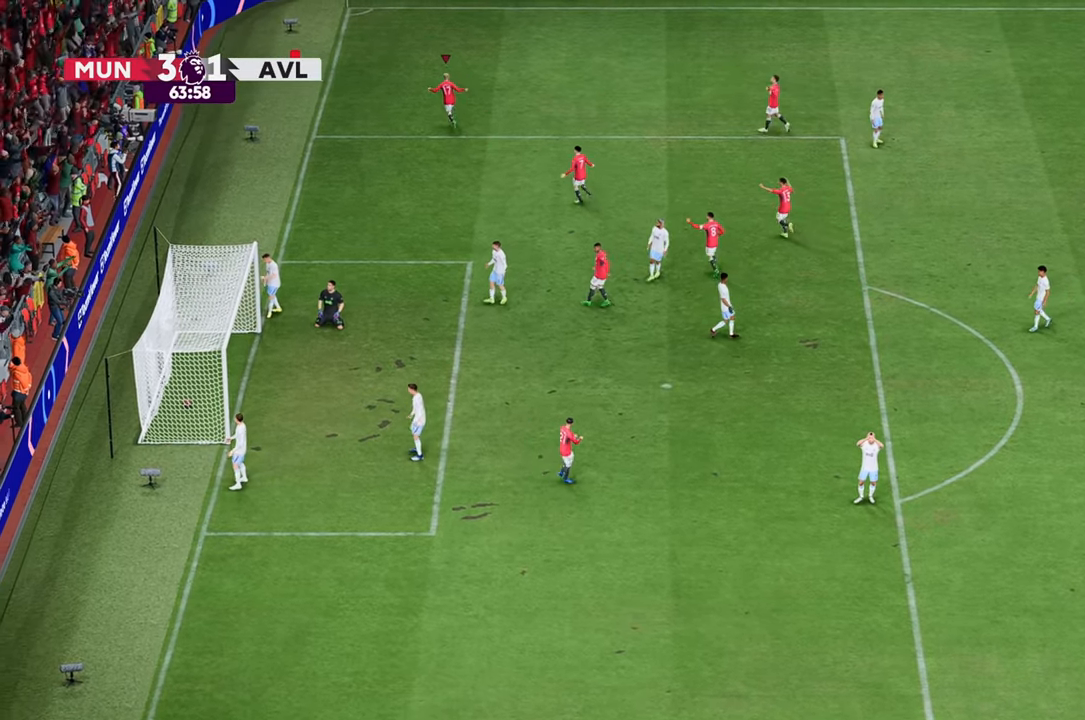
{"buttons": [], "left_stick": "center", "right_stick": "center", "events": []}
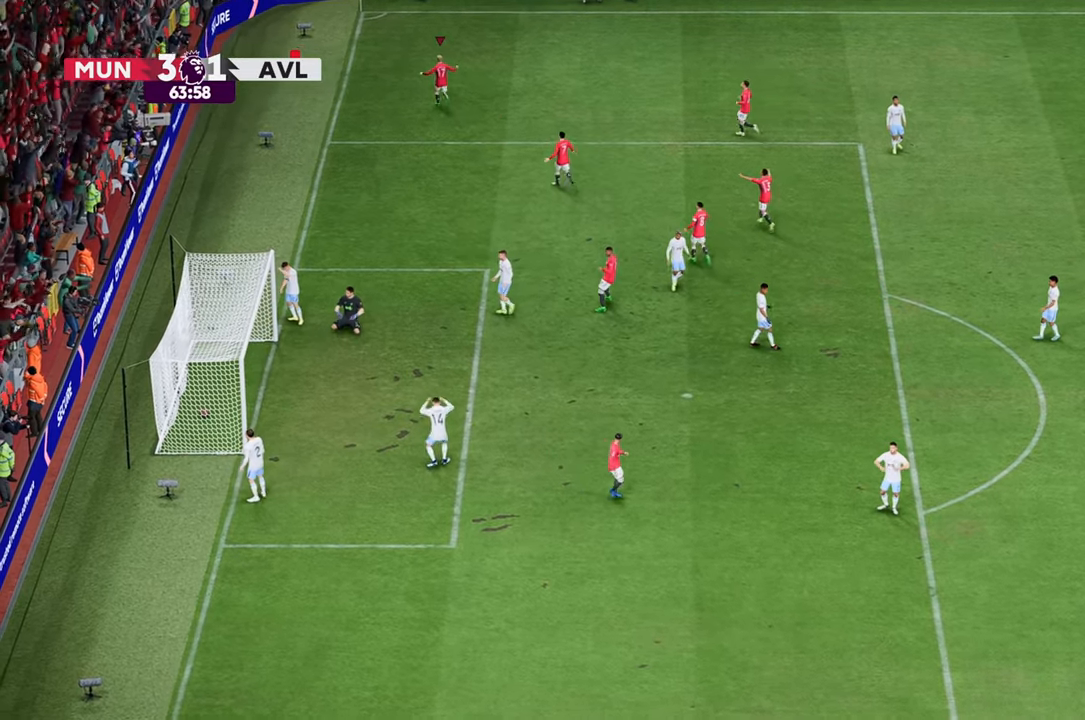
{"buttons": [], "left_stick": "center", "right_stick": "center", "events": []}
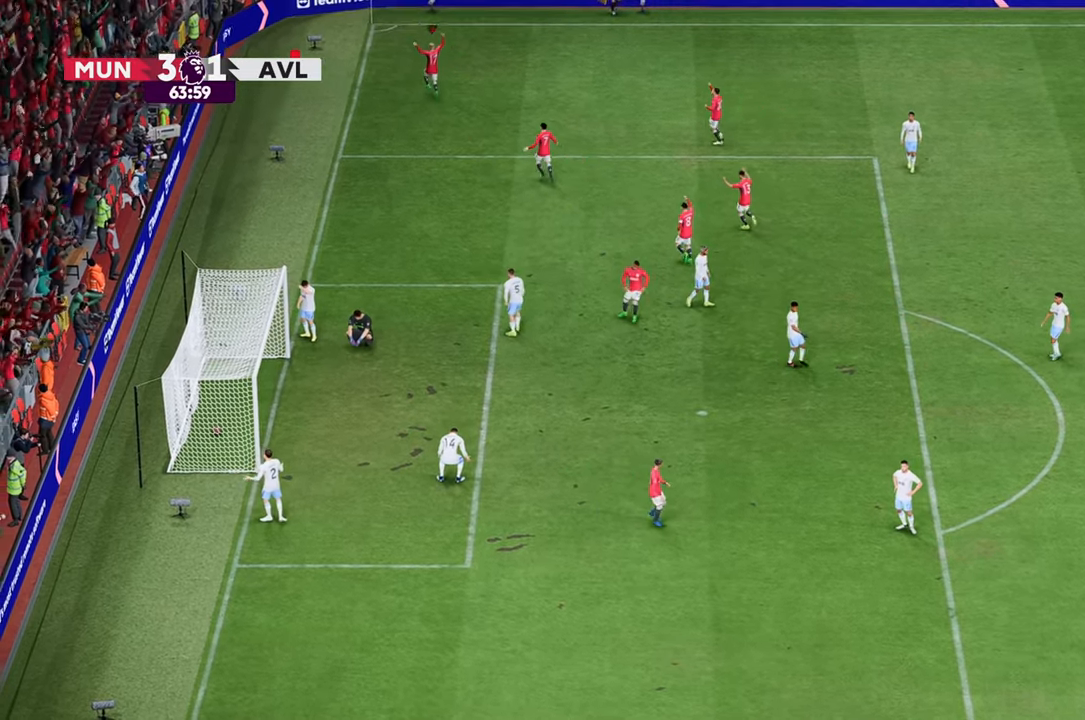
{"buttons": [], "left_stick": "center", "right_stick": "center", "events": []}